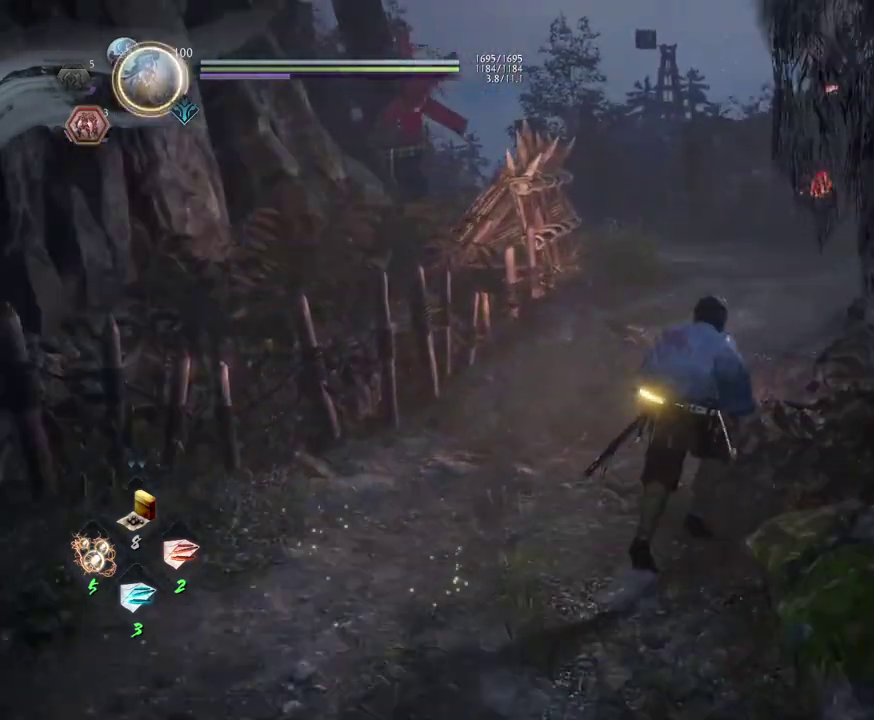
Gameplay with a controller (PlayStation layout); each line is a JSON object with the inputs held at the frame after it (dt_ms = milliseconds from this image to that frame). "events" lists button and stick changes between this image and that frame as [ms after this image, input, new state], when the widget could be followed in between.
{"dt_ms": 300, "buttons": [], "left_stick": "up", "right_stick": "center", "events": []}
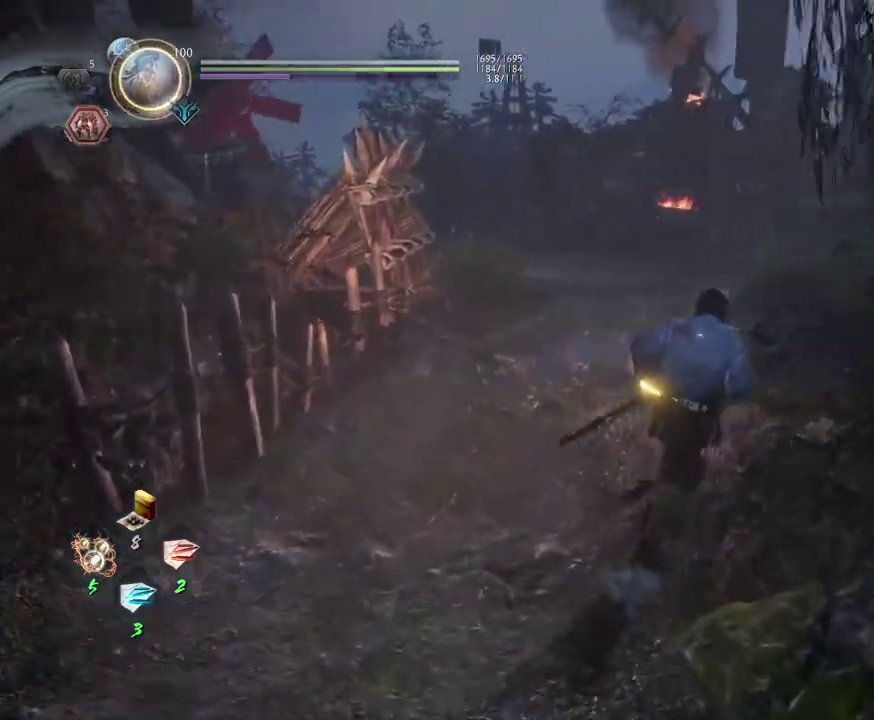
{"dt_ms": 700, "buttons": [], "left_stick": "up-right", "right_stick": "left"}
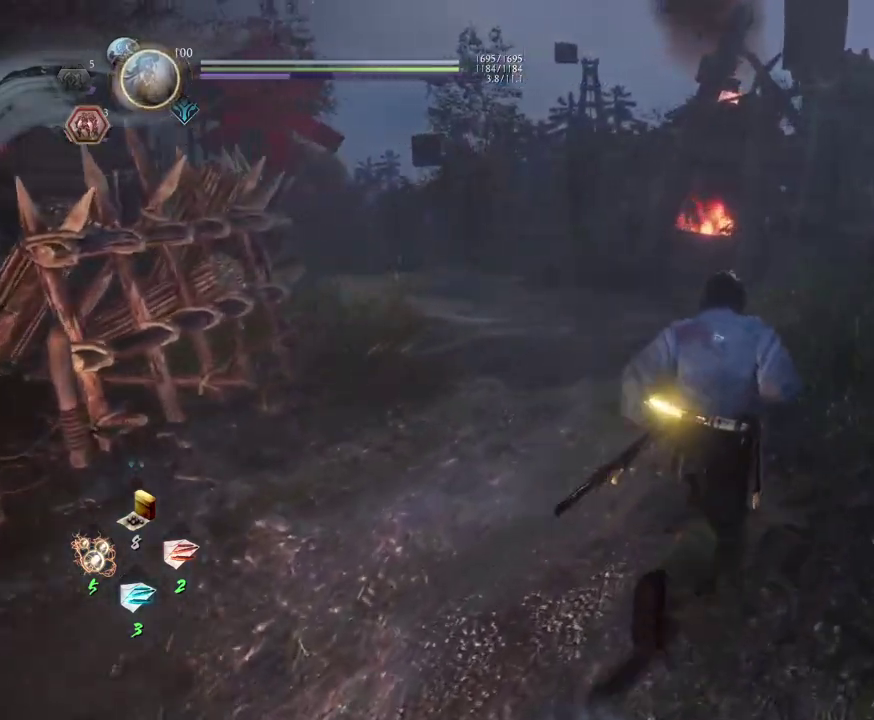
{"dt_ms": 700, "buttons": [], "left_stick": "up", "right_stick": "left"}
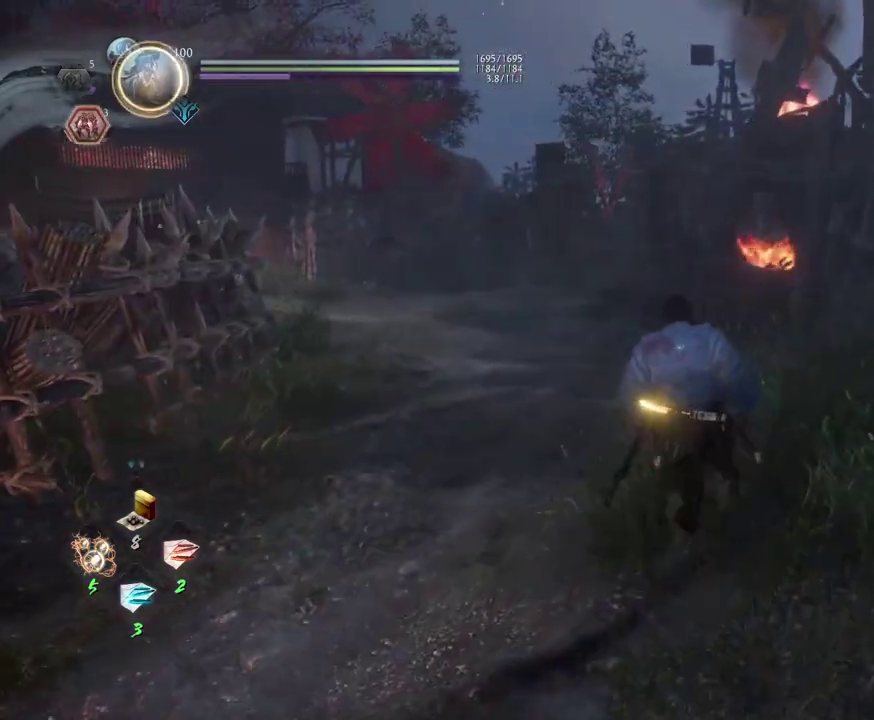
{"dt_ms": 300, "buttons": [], "left_stick": "center", "right_stick": "left"}
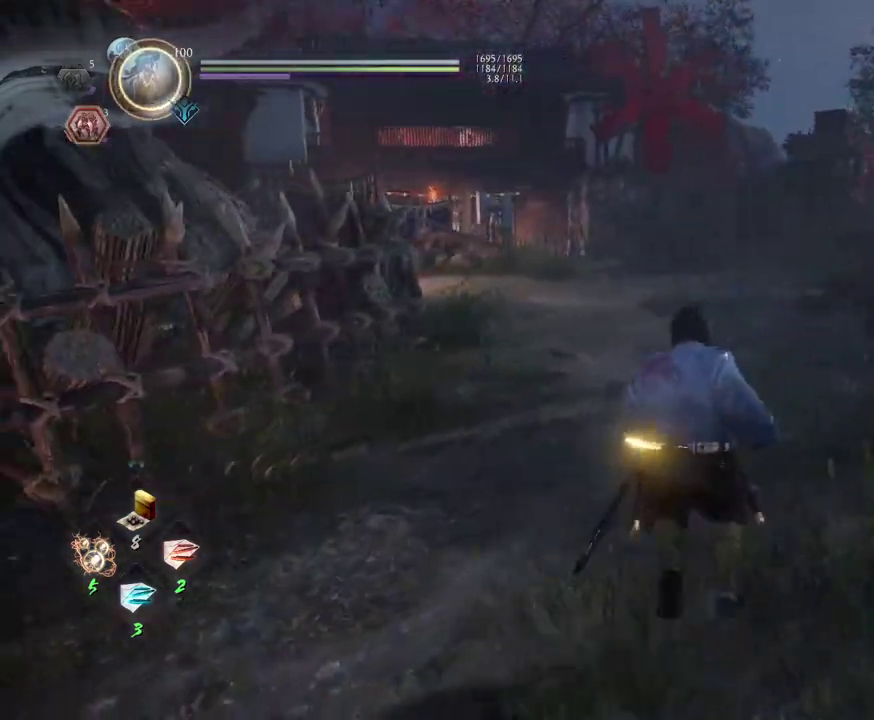
{"dt_ms": 500, "buttons": [], "left_stick": "up-right", "right_stick": "left", "events": [[33, "right_stick", "down-left"], [133, "right_stick", "center"], [417, "left_stick", "up-right"], [500, "right_stick", "left"]]}
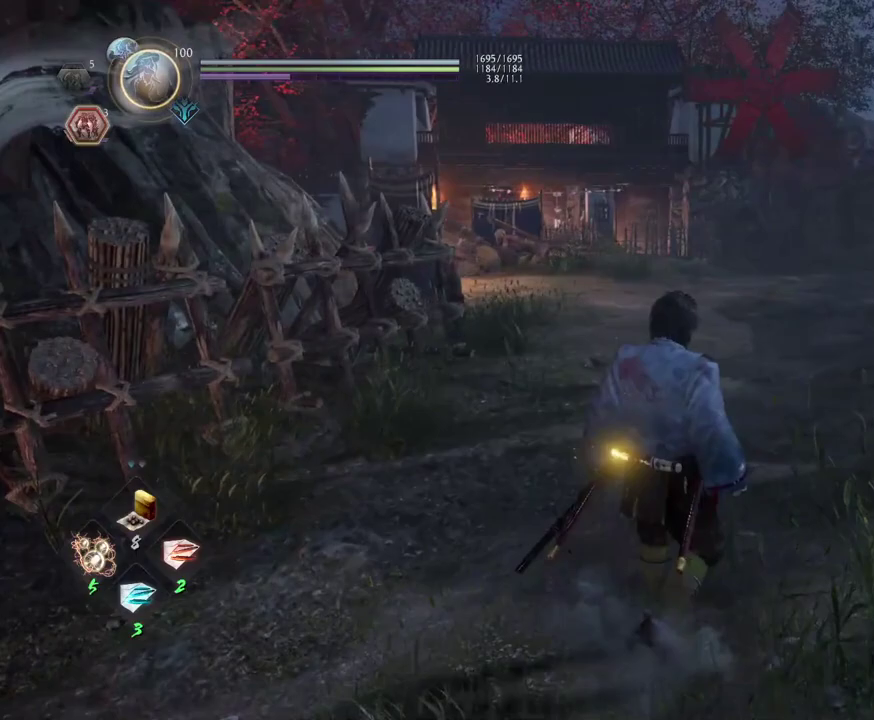
{"dt_ms": 500, "buttons": [], "left_stick": "up-right", "right_stick": "center", "events": [[400, "right_stick", "center"]]}
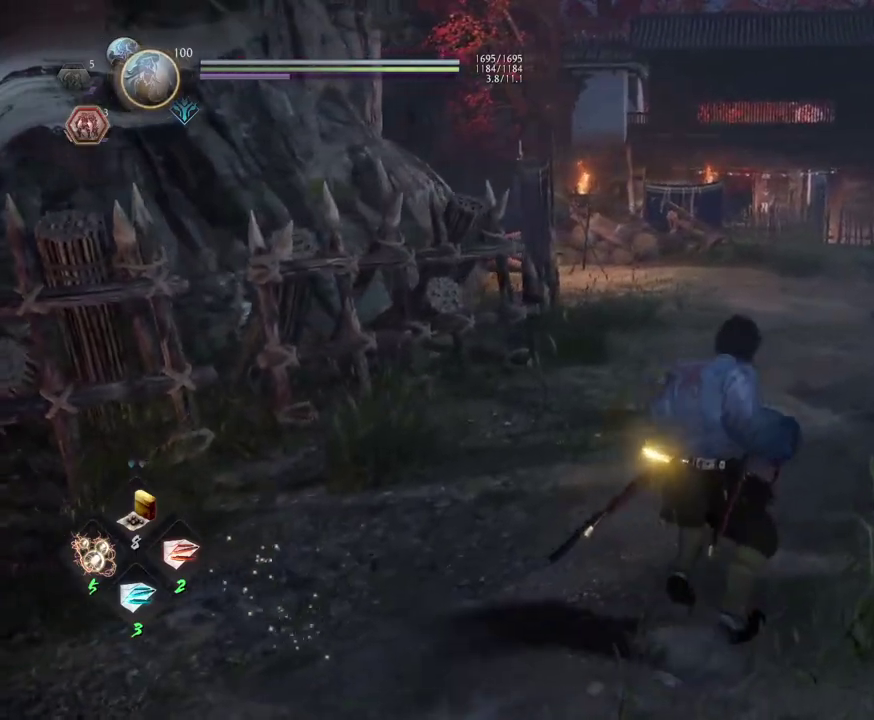
{"dt_ms": 500, "buttons": [], "left_stick": "center", "right_stick": "center", "events": [[67, "left_stick", "center"]]}
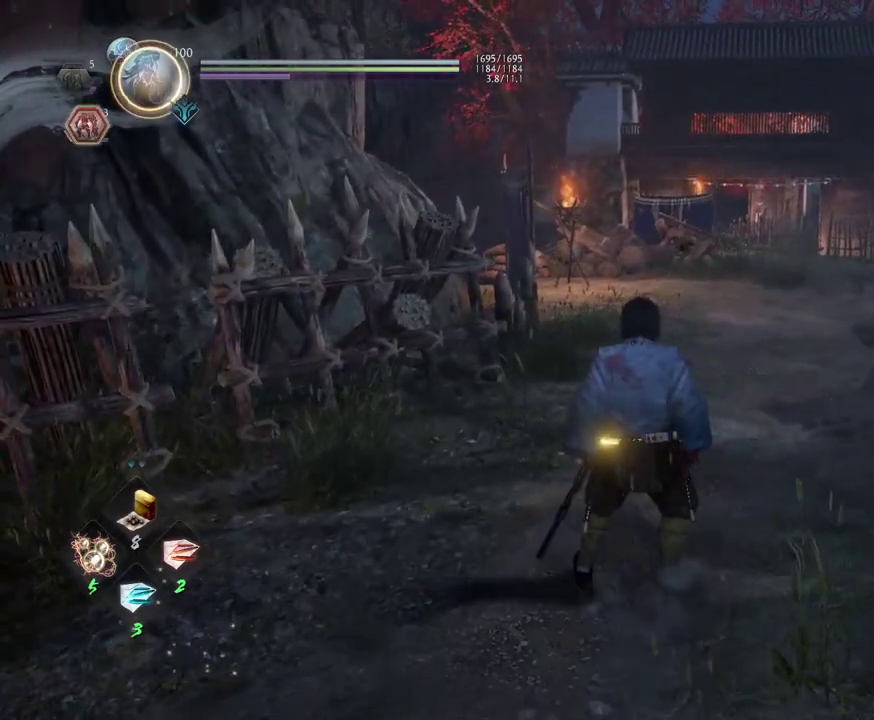
{"dt_ms": 500, "buttons": [], "left_stick": "center", "right_stick": "center", "events": []}
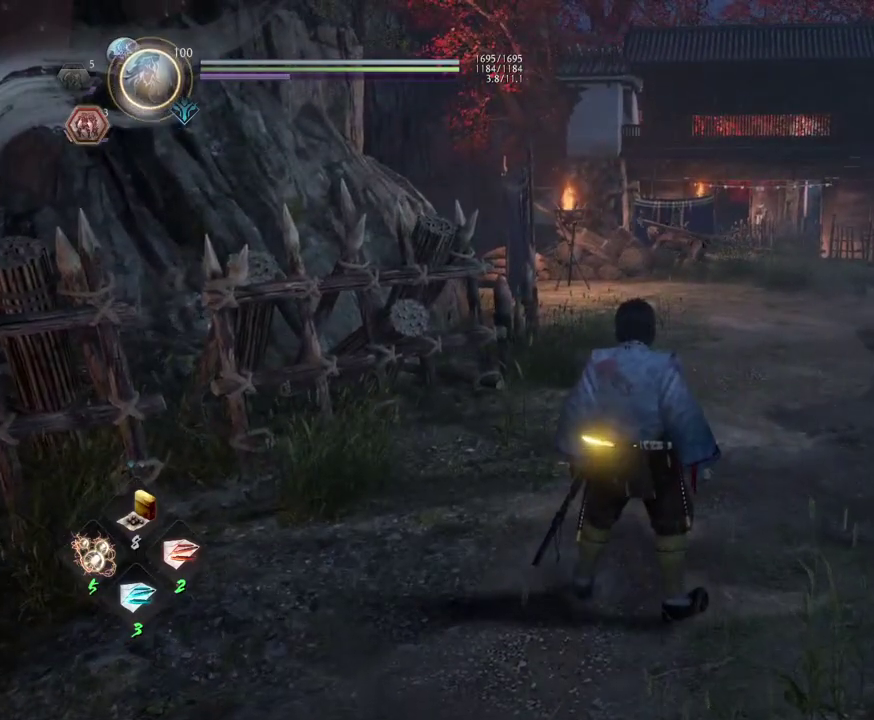
{"dt_ms": 500, "buttons": [], "left_stick": "center", "right_stick": "center", "events": []}
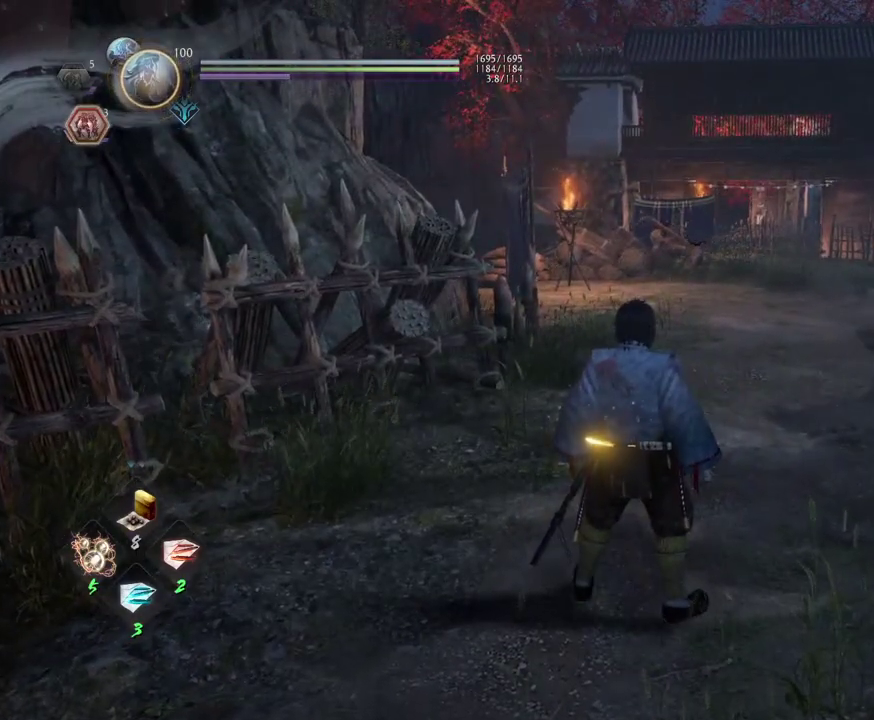
{"dt_ms": 500, "buttons": [], "left_stick": "center", "right_stick": "right"}
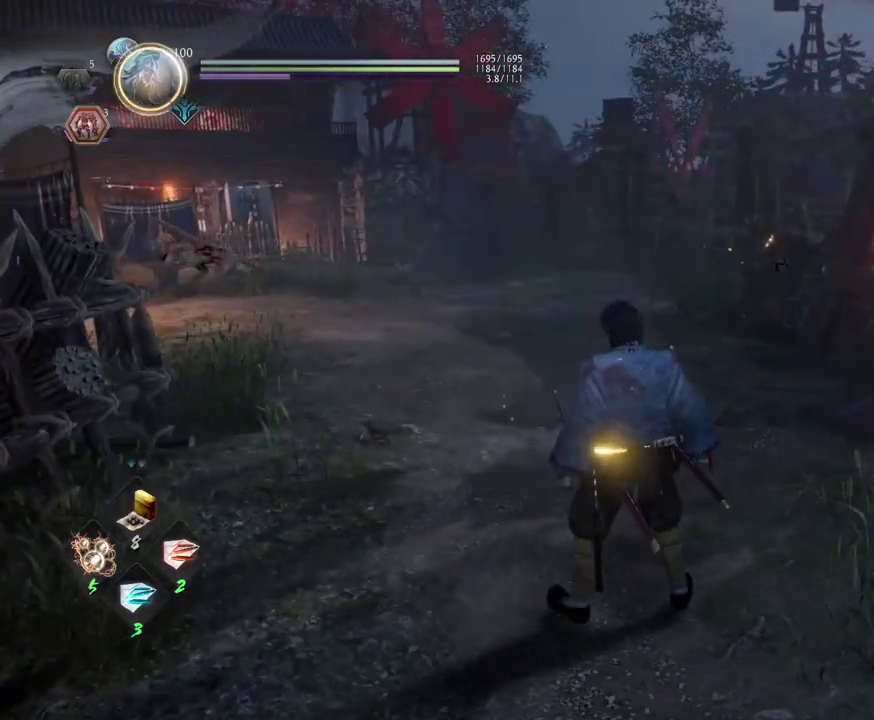
{"dt_ms": 500, "buttons": [], "left_stick": "left", "right_stick": "right"}
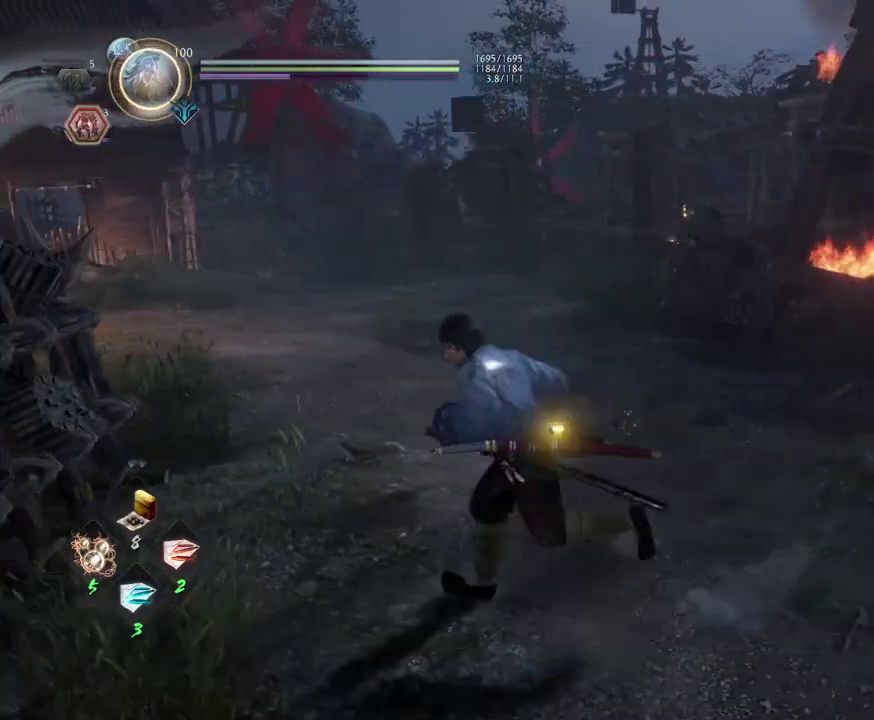
{"dt_ms": 500, "buttons": [], "left_stick": "center", "right_stick": "center", "events": [[150, "left_stick", "center"], [217, "right_stick", "center"]]}
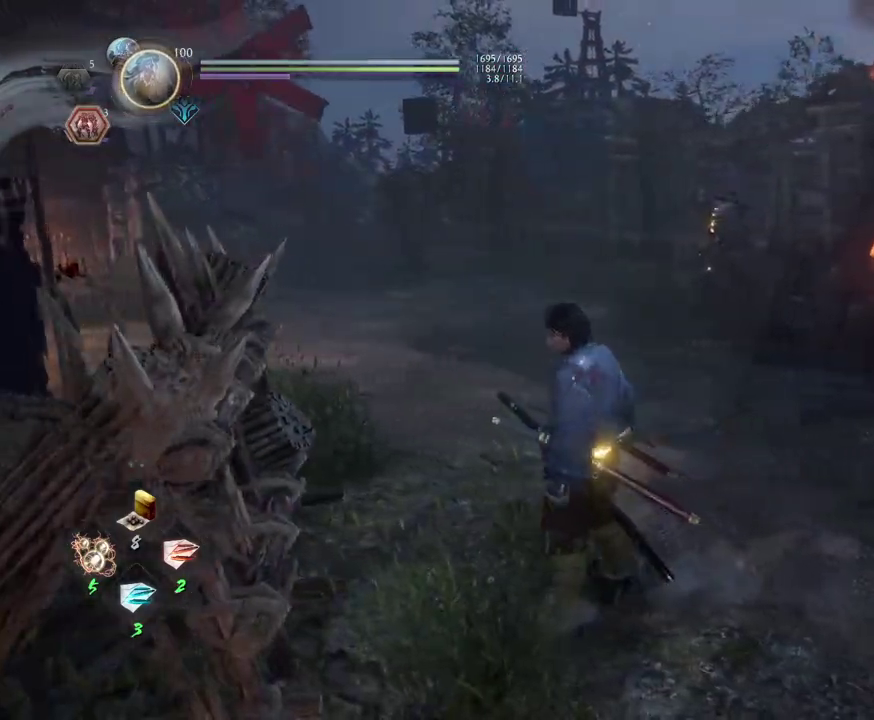
{"dt_ms": 300, "buttons": ["R3"], "left_stick": "center", "right_stick": "center"}
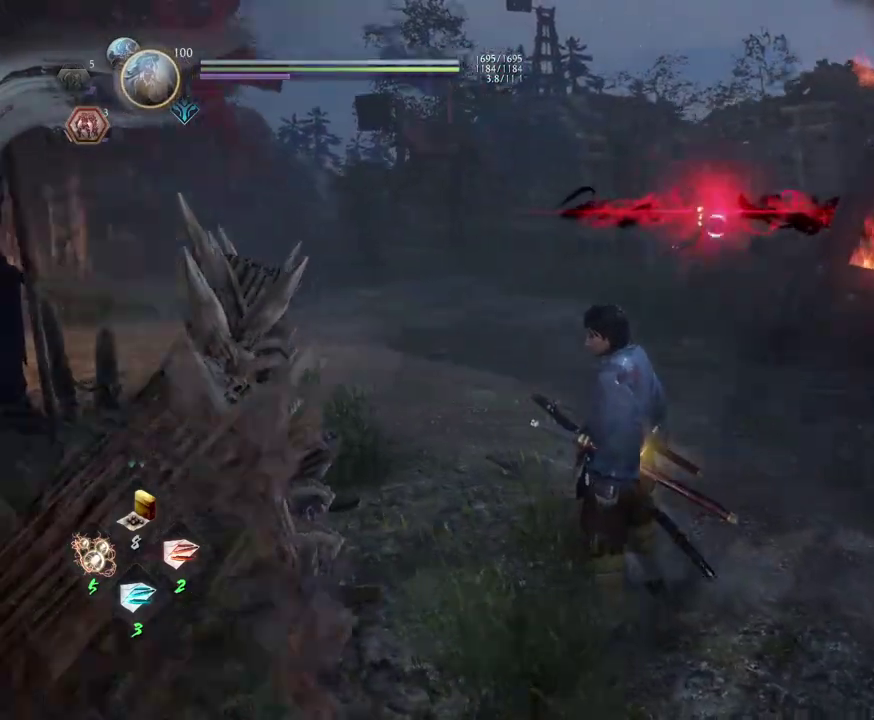
{"dt_ms": 700, "buttons": [], "left_stick": "down-right", "right_stick": "center"}
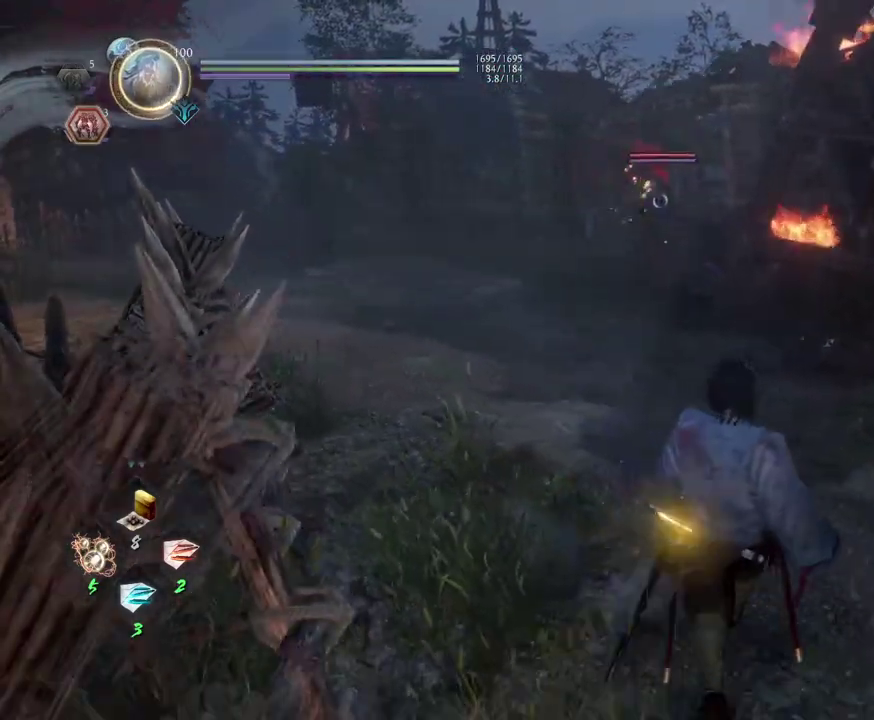
{"dt_ms": 600, "buttons": [], "left_stick": "center", "right_stick": "center", "events": [[250, "left_stick", "down"], [367, "left_stick", "center"], [450, "L1", "down"], [567, "L1", "up"]]}
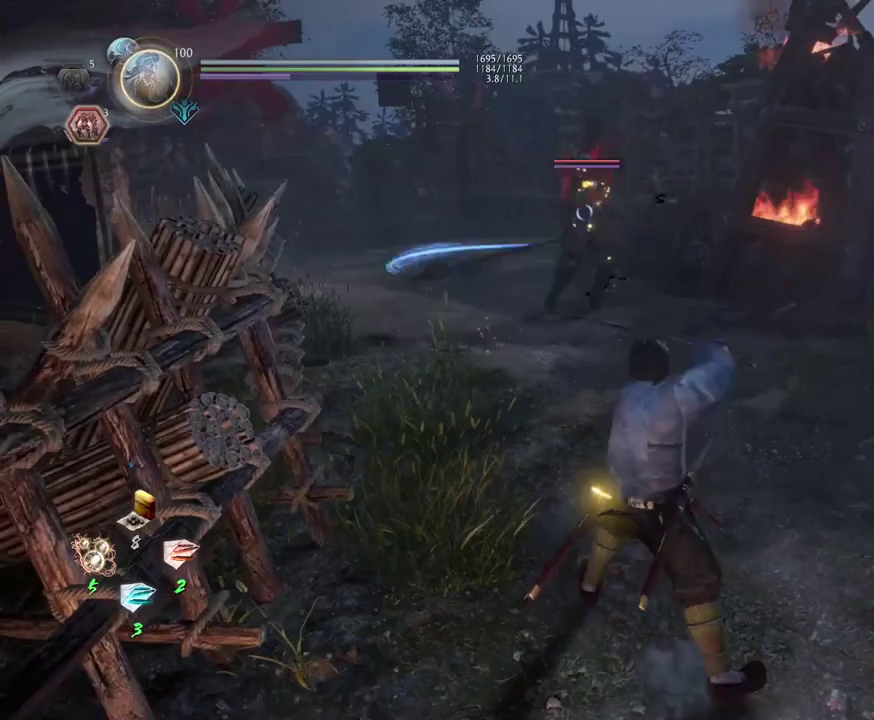
{"dt_ms": 400, "buttons": [], "left_stick": "down", "right_stick": "center", "events": [[83, "left_stick", "down"]]}
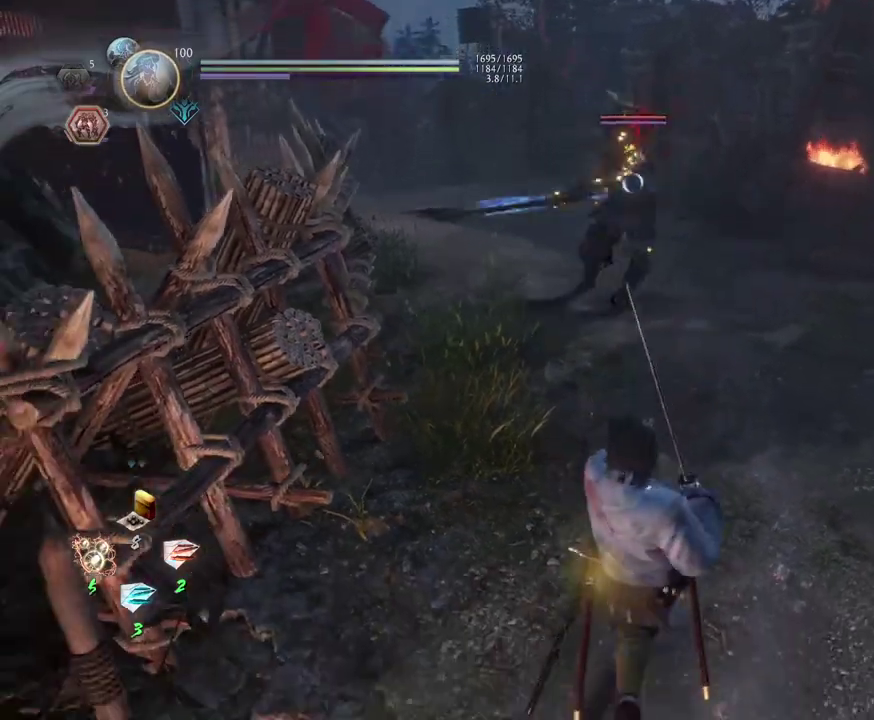
{"dt_ms": 400, "buttons": ["R2"], "left_stick": "center", "right_stick": "center", "events": [[133, "left_stick", "center"], [383, "R2", "down"]]}
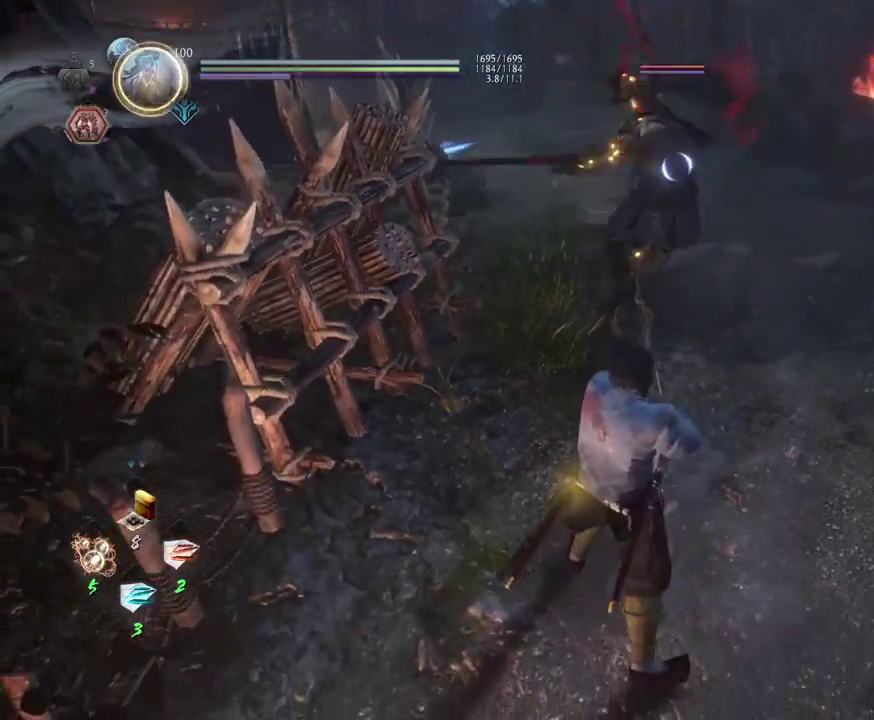
{"dt_ms": 600, "buttons": [], "left_stick": "center", "right_stick": "center", "events": [[33, "CIRCLE", "down"], [183, "CIRCLE", "up"], [200, "R2", "up"], [400, "R1", "down"], [433, "TRIANGLE", "down"], [550, "R1", "up"], [583, "TRIANGLE", "up"]]}
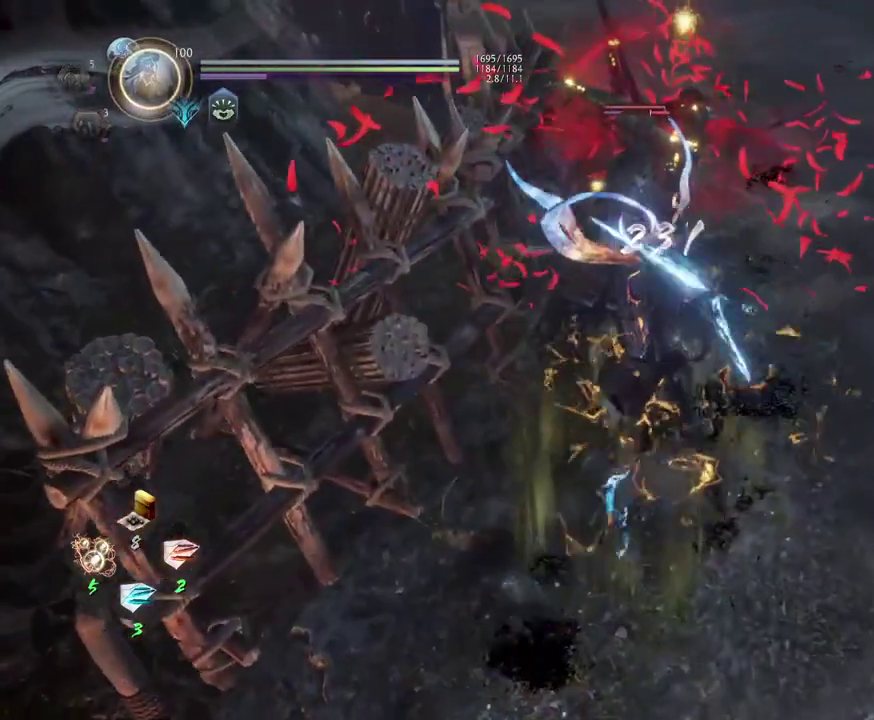
{"dt_ms": 500, "buttons": [], "left_stick": "center", "right_stick": "center", "events": [[267, "SQUARE", "down"], [367, "SQUARE", "up"]]}
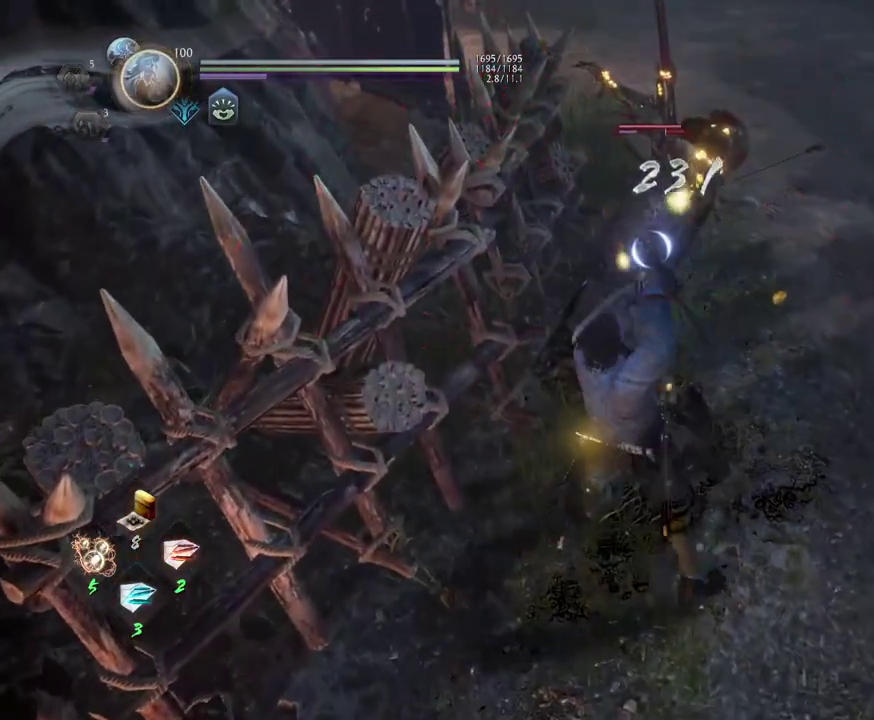
{"dt_ms": 500, "buttons": [], "left_stick": "center", "right_stick": "center", "events": [[233, "TRIANGLE", "down"], [317, "TRIANGLE", "up"]]}
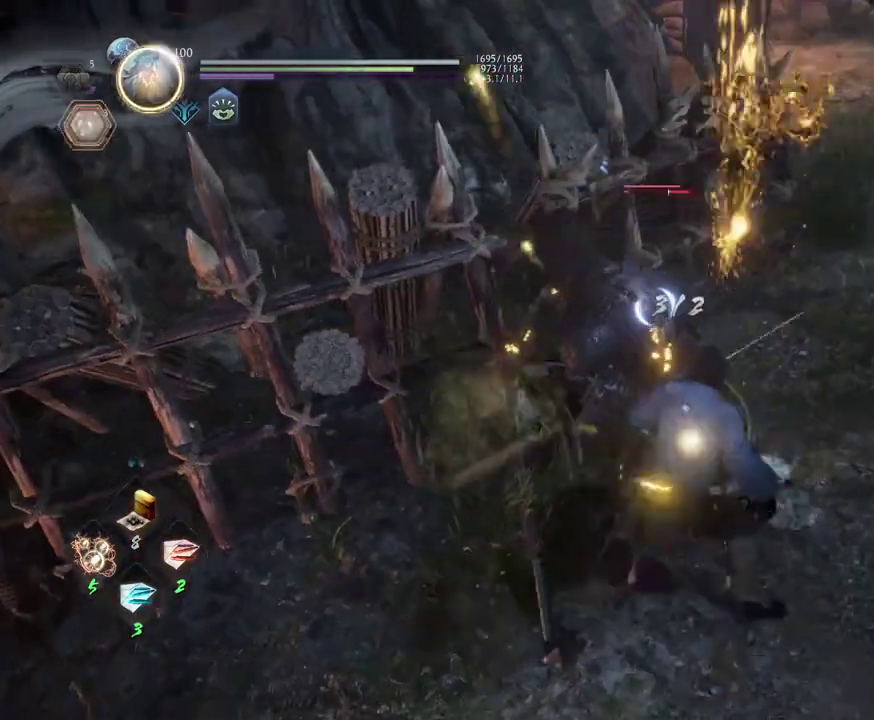
{"dt_ms": 500, "buttons": [], "left_stick": "center", "right_stick": "center", "events": []}
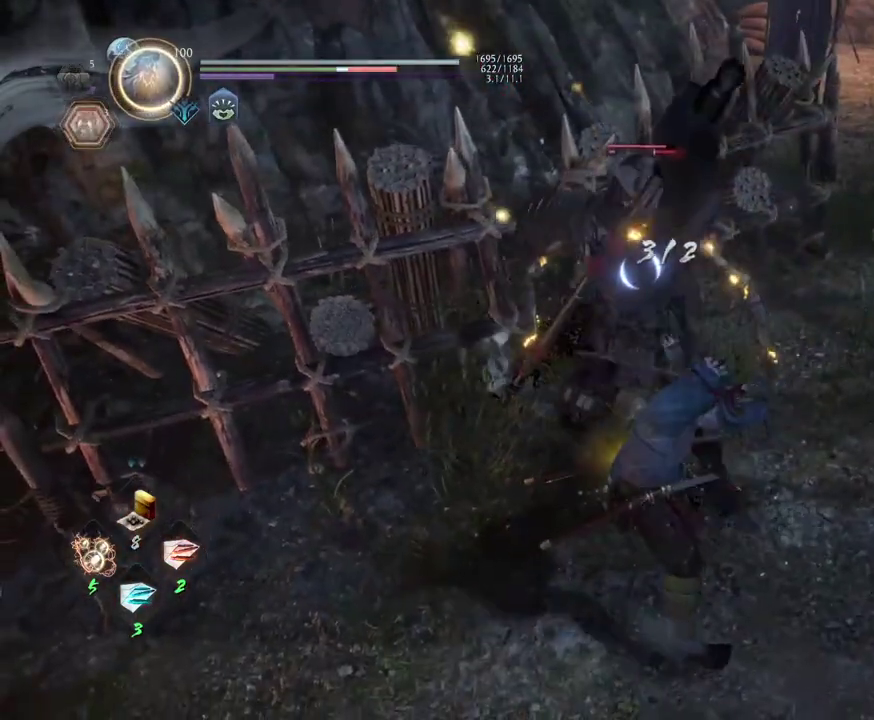
{"dt_ms": 500, "buttons": [], "left_stick": "center", "right_stick": "center", "events": []}
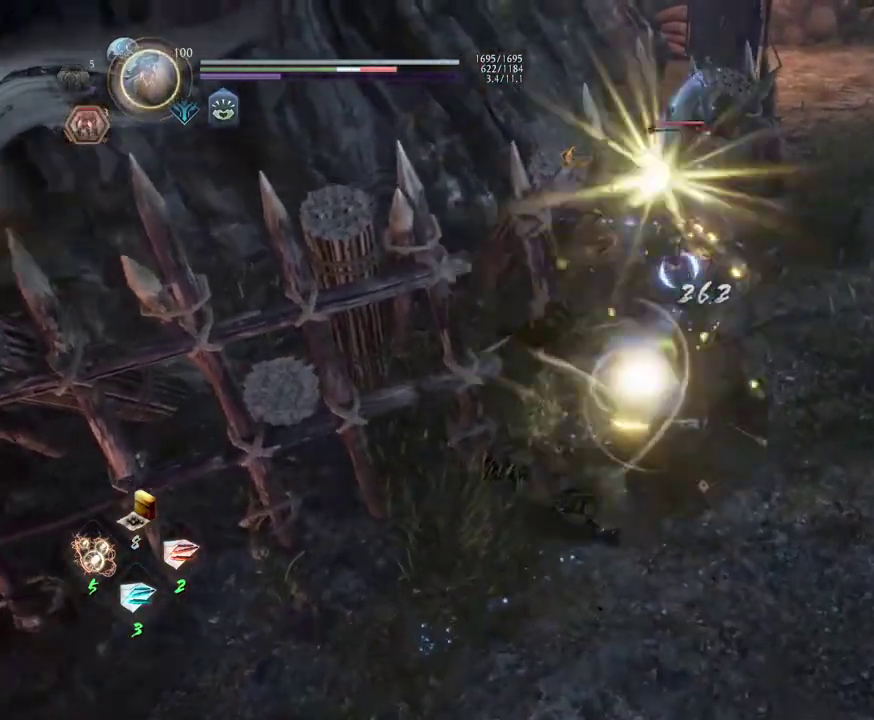
{"dt_ms": 400, "buttons": ["CROSS", "R1"], "left_stick": "center", "right_stick": "center", "events": [[267, "R1", "down"], [317, "SQUARE", "down"], [367, "SQUARE", "up"], [400, "CROSS", "down"]]}
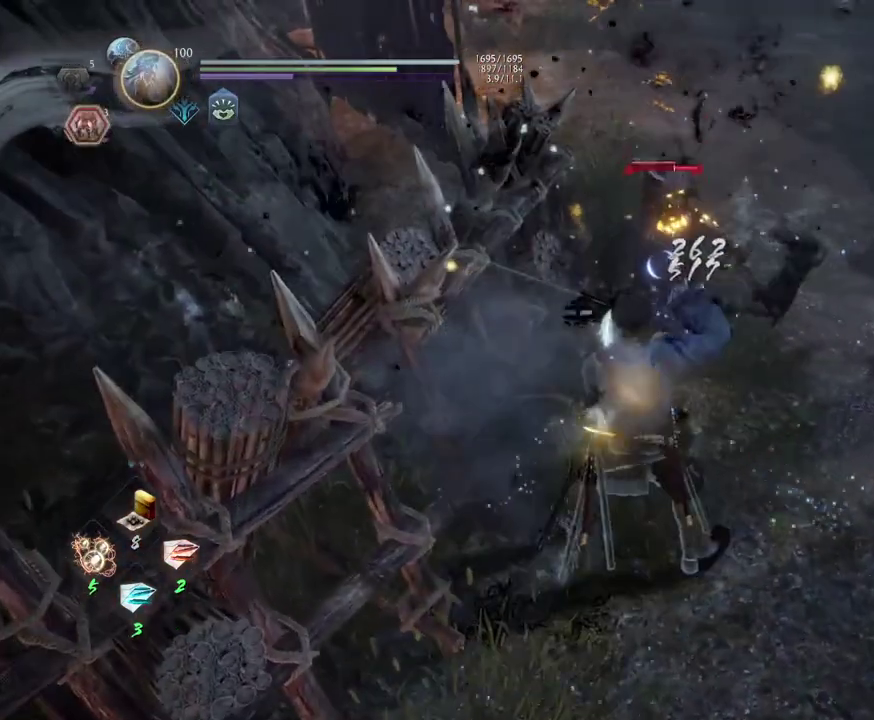
{"dt_ms": 800, "buttons": [], "left_stick": "center", "right_stick": "center", "events": [[67, "R1", "up"], [100, "CROSS", "up"], [100, "left_stick", "up"], [117, "L1", "down"], [250, "TRIANGLE", "down"], [317, "TRIANGLE", "up"], [333, "L1", "up"], [367, "left_stick", "center"]]}
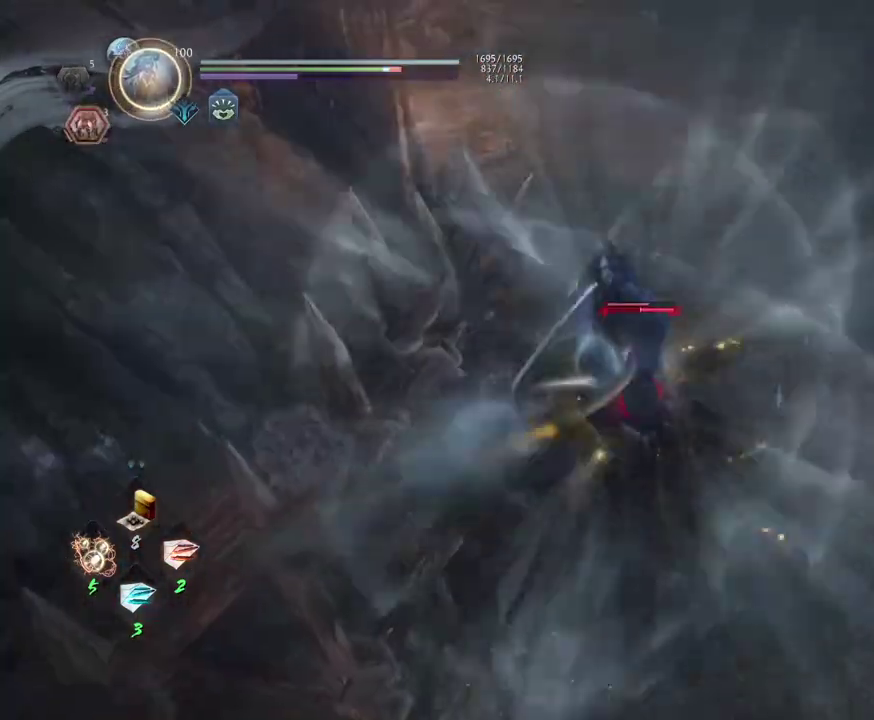
{"dt_ms": 300, "buttons": [], "left_stick": "center", "right_stick": "center", "events": [[67, "SQUARE", "down"], [133, "SQUARE", "up"]]}
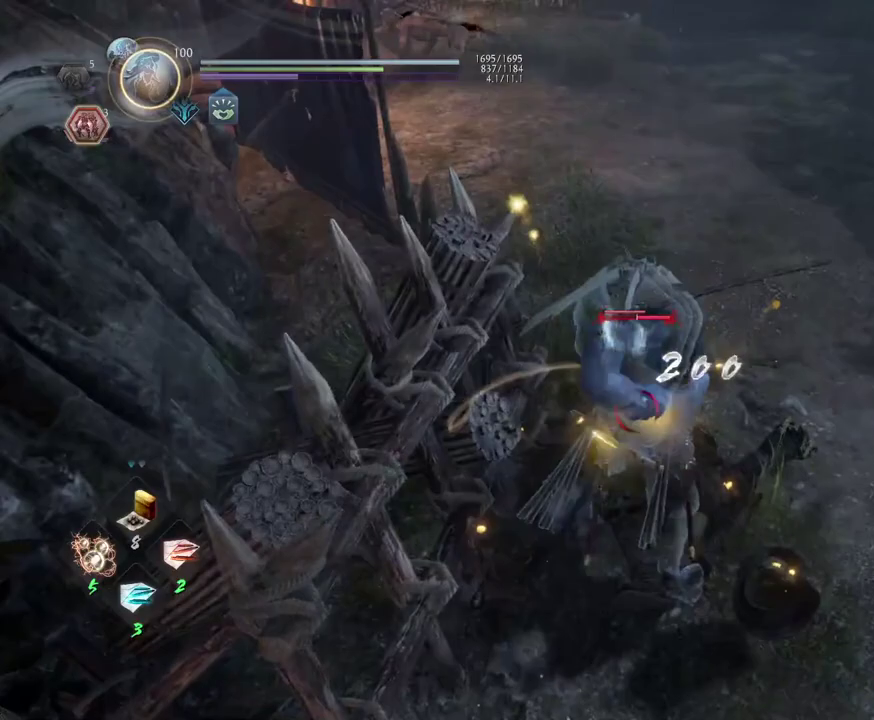
{"dt_ms": 600, "buttons": [], "left_stick": "center", "right_stick": "center", "events": []}
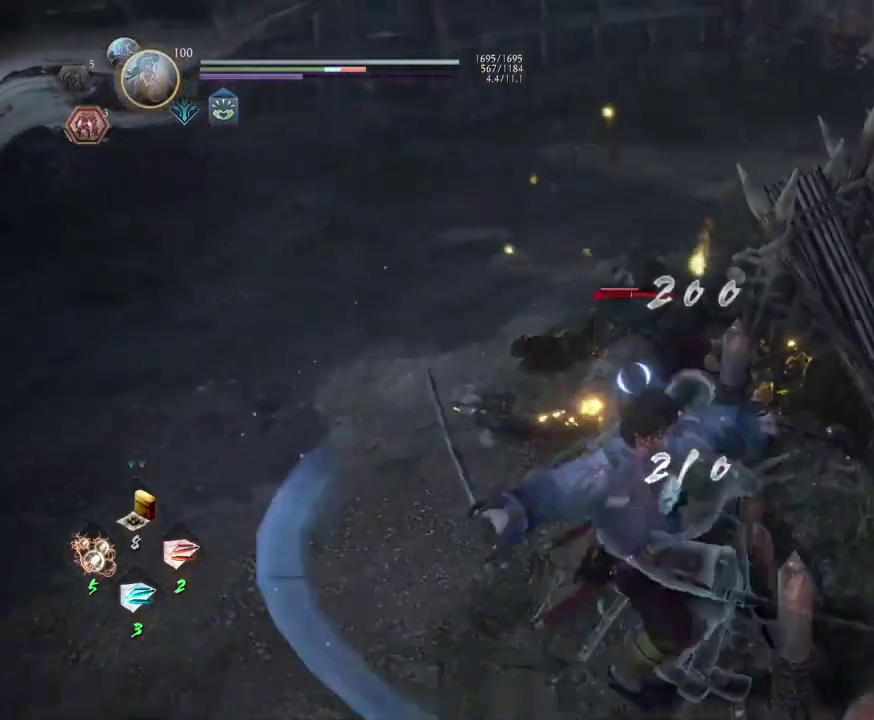
{"dt_ms": 600, "buttons": [], "left_stick": "center", "right_stick": "center", "events": []}
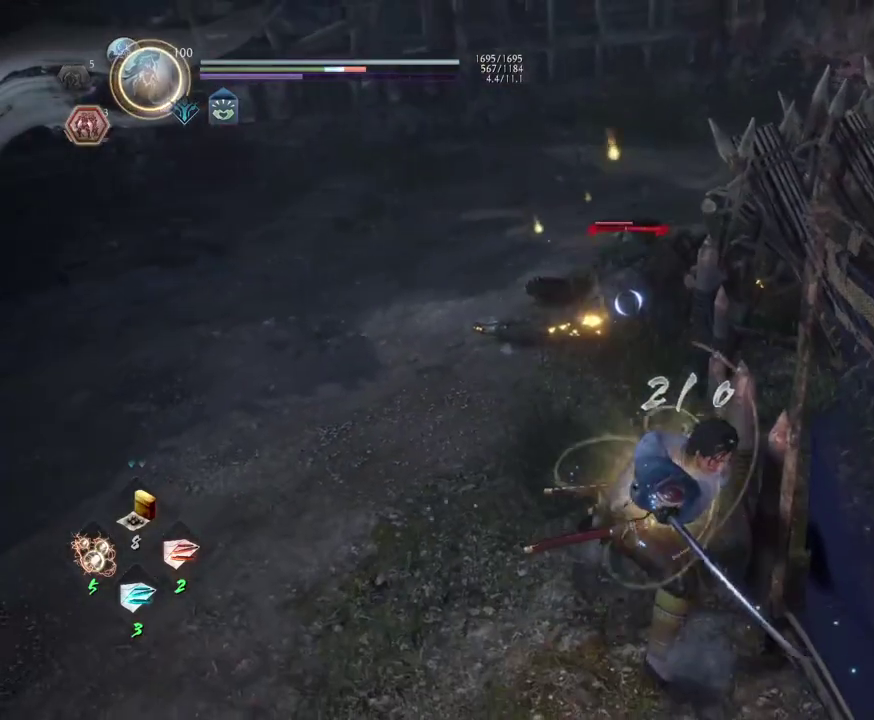
{"dt_ms": 300, "buttons": [], "left_stick": "center", "right_stick": "center", "events": []}
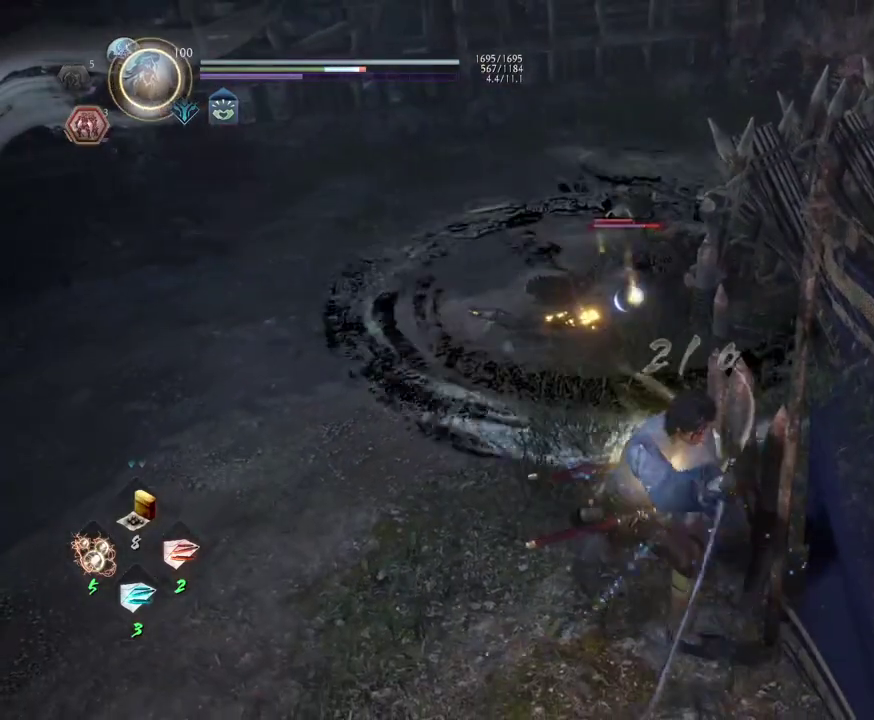
{"dt_ms": 700, "buttons": [], "left_stick": "up", "right_stick": "center", "events": [[17, "R2", "down"], [83, "SQUARE", "down"], [400, "SQUARE", "up"], [467, "R2", "up"], [700, "left_stick", "up"]]}
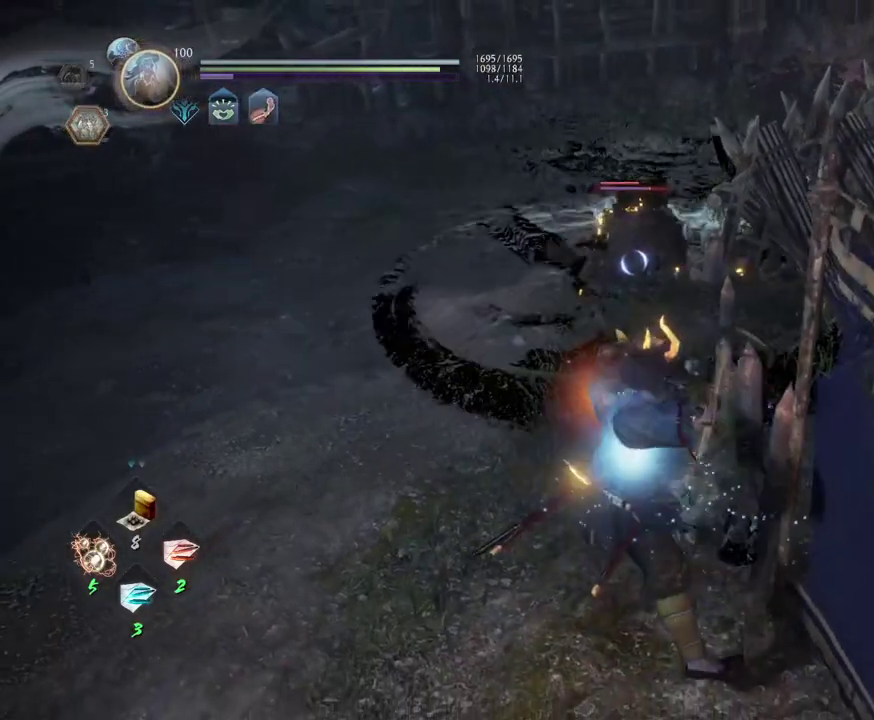
{"dt_ms": 300, "buttons": ["CROSS"], "left_stick": "up", "right_stick": "center", "events": [[117, "CROSS", "down"]]}
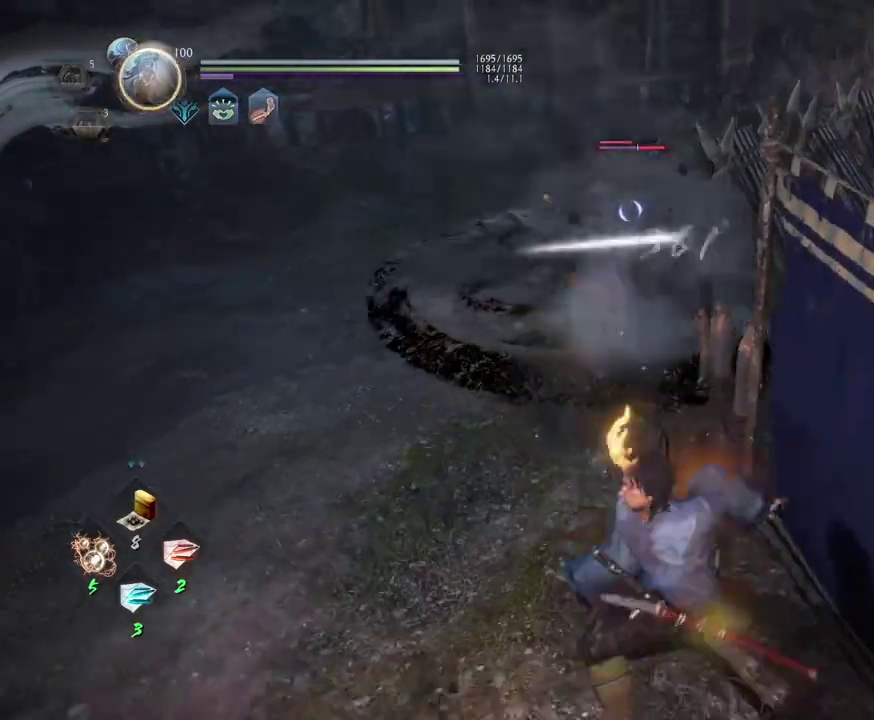
{"dt_ms": 700, "buttons": ["SQUARE"], "left_stick": "center", "right_stick": "center", "events": [[450, "SQUARE", "down"], [583, "CROSS", "up"], [617, "left_stick", "center"]]}